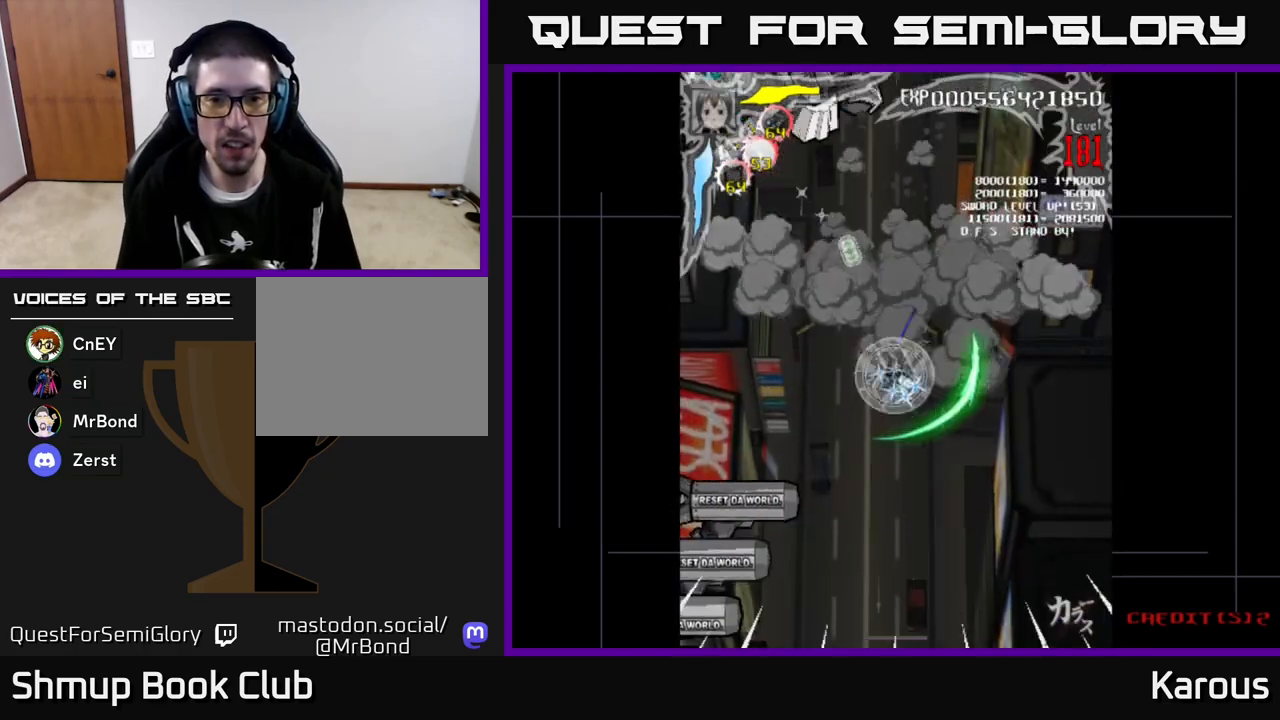
Gameplay with a controller (Xbox layout); each line is a JSON object with the inputs held at the frame after it. "events" lists button and stick changes between this image and that frame as [ms after this image, input, new state], when the widget could be followed in between. Not read: right_stick.
{"buttons": ["A", "DPAD_DOWN"], "left_stick": "center", "events": [[83, "DPAD_DOWN", "down"], [117, "A", "down"], [117, "B", "up"], [417, "DPAD_LEFT", "up"]]}
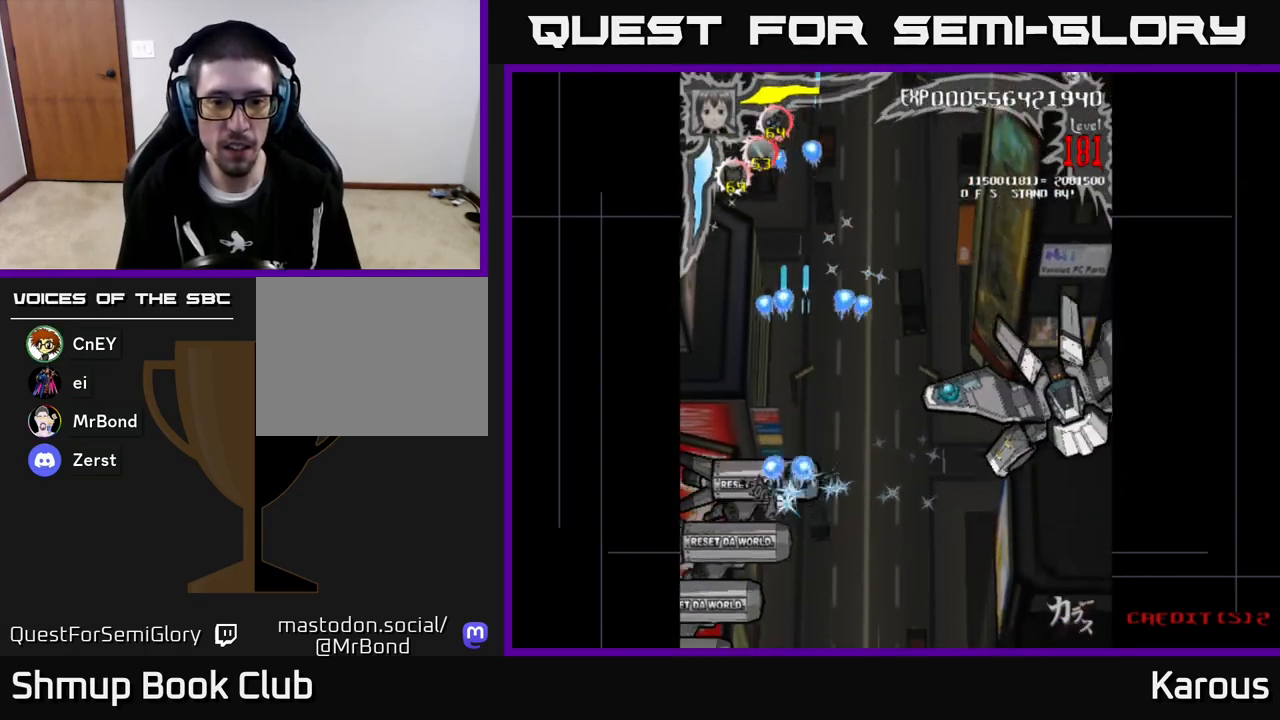
{"buttons": ["B"], "left_stick": "center", "events": [[50, "DPAD_LEFT", "down"], [150, "DPAD_LEFT", "up"], [217, "B", "down"], [233, "A", "up"], [383, "DPAD_DOWN", "up"]]}
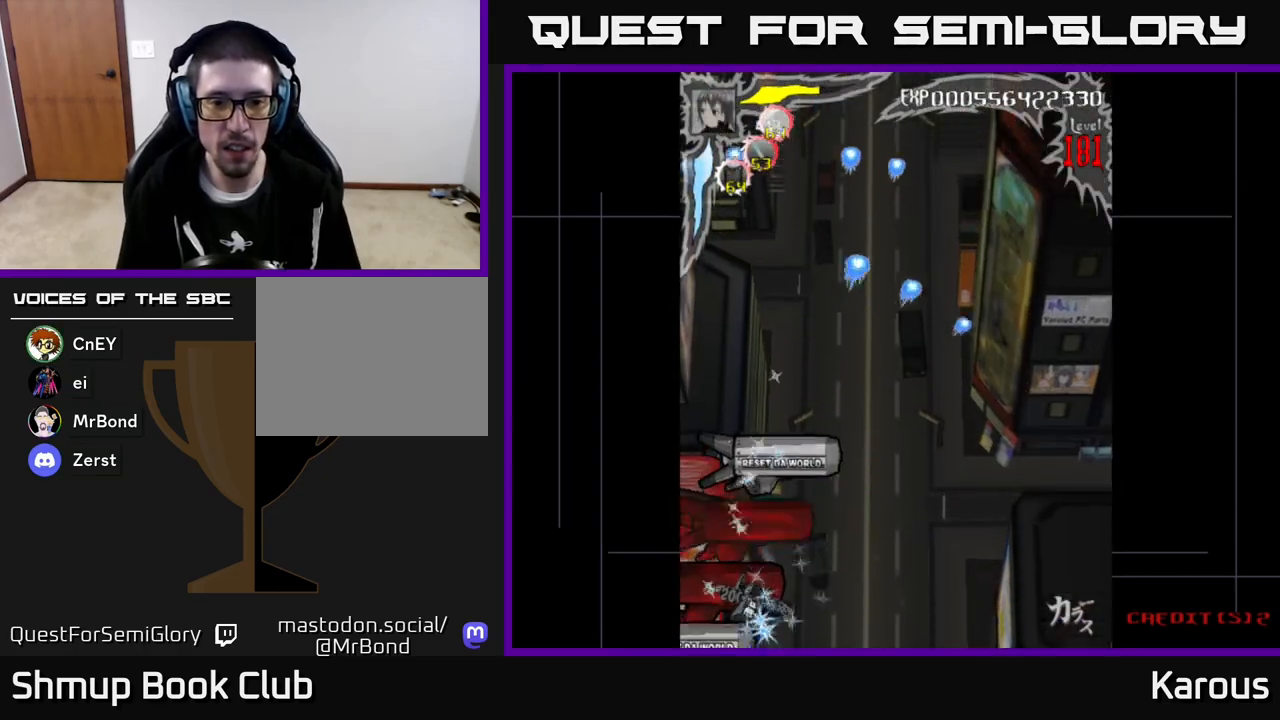
{"buttons": ["B"], "left_stick": "center", "events": [[17, "DPAD_UP", "down"], [100, "DPAD_UP", "up"]]}
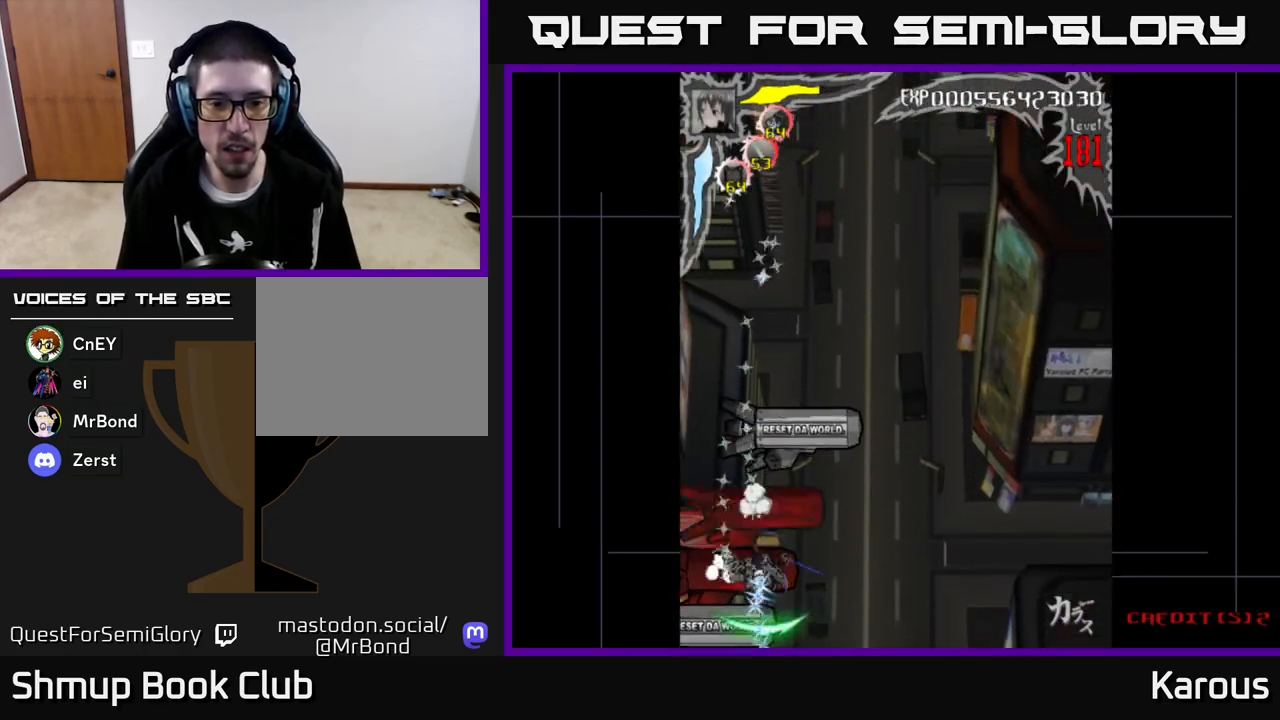
{"buttons": ["B", "DPAD_UP"], "left_stick": "center", "events": [[50, "DPAD_UP", "down"], [150, "DPAD_RIGHT", "down"], [167, "B", "up"], [183, "DPAD_UP", "up"], [200, "X", "down"], [233, "DPAD_RIGHT", "up"], [233, "DPAD_UP", "down"], [283, "X", "up"], [350, "B", "down"]]}
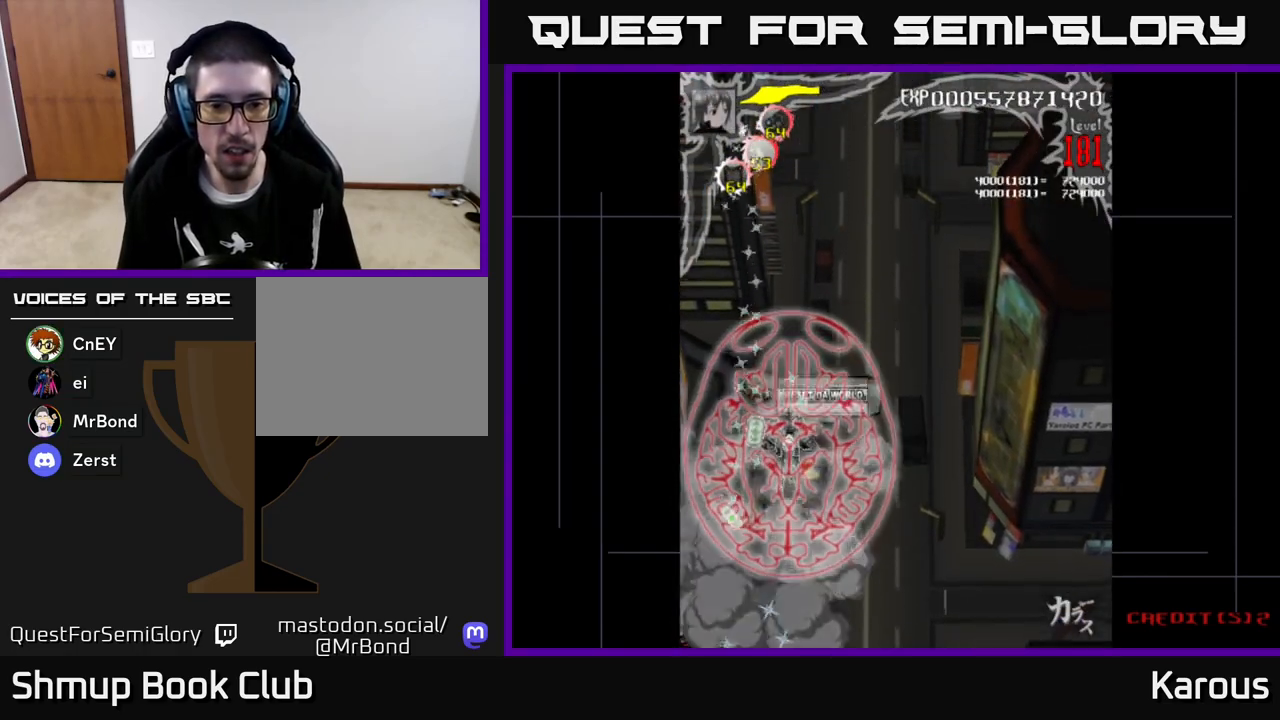
{"buttons": ["B", "DPAD_DOWN"], "left_stick": "center", "events": [[33, "DPAD_RIGHT", "down"], [50, "DPAD_UP", "up"], [67, "DPAD_DOWN", "down"], [67, "DPAD_RIGHT", "up"]]}
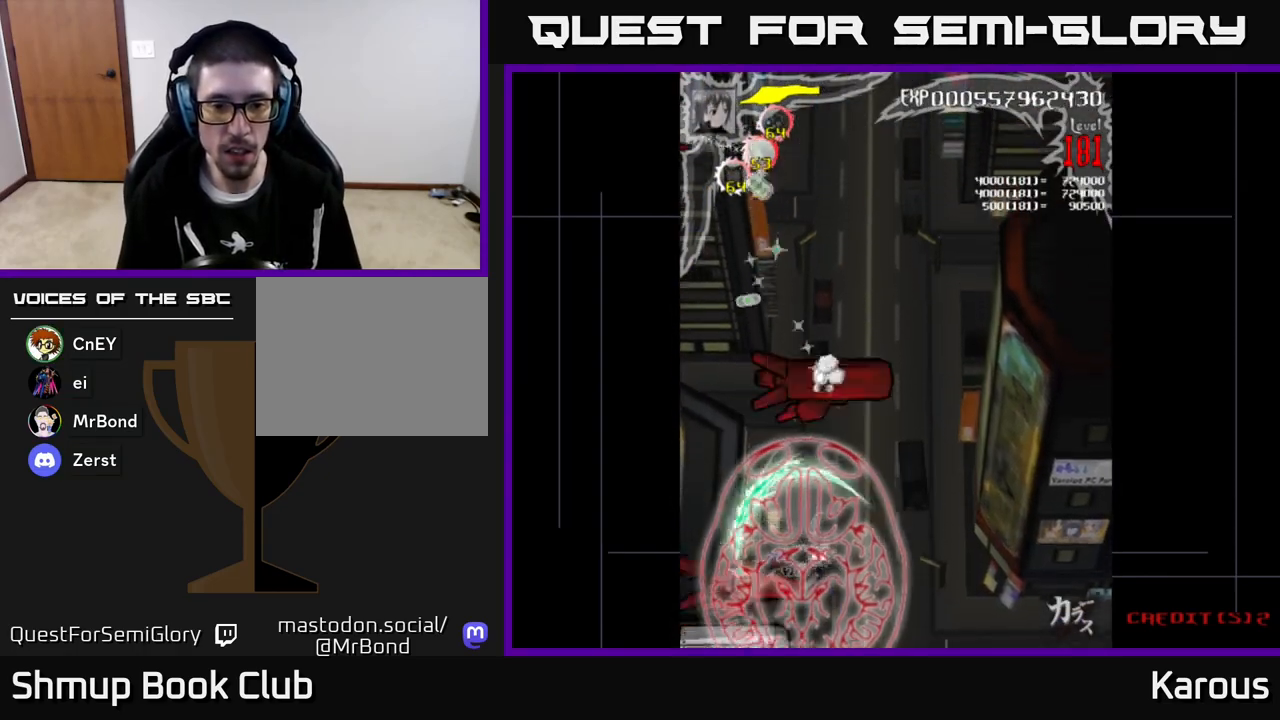
{"buttons": ["B"], "left_stick": "center", "events": [[33, "DPAD_LEFT", "down"], [183, "DPAD_LEFT", "up"], [400, "DPAD_DOWN", "up"]]}
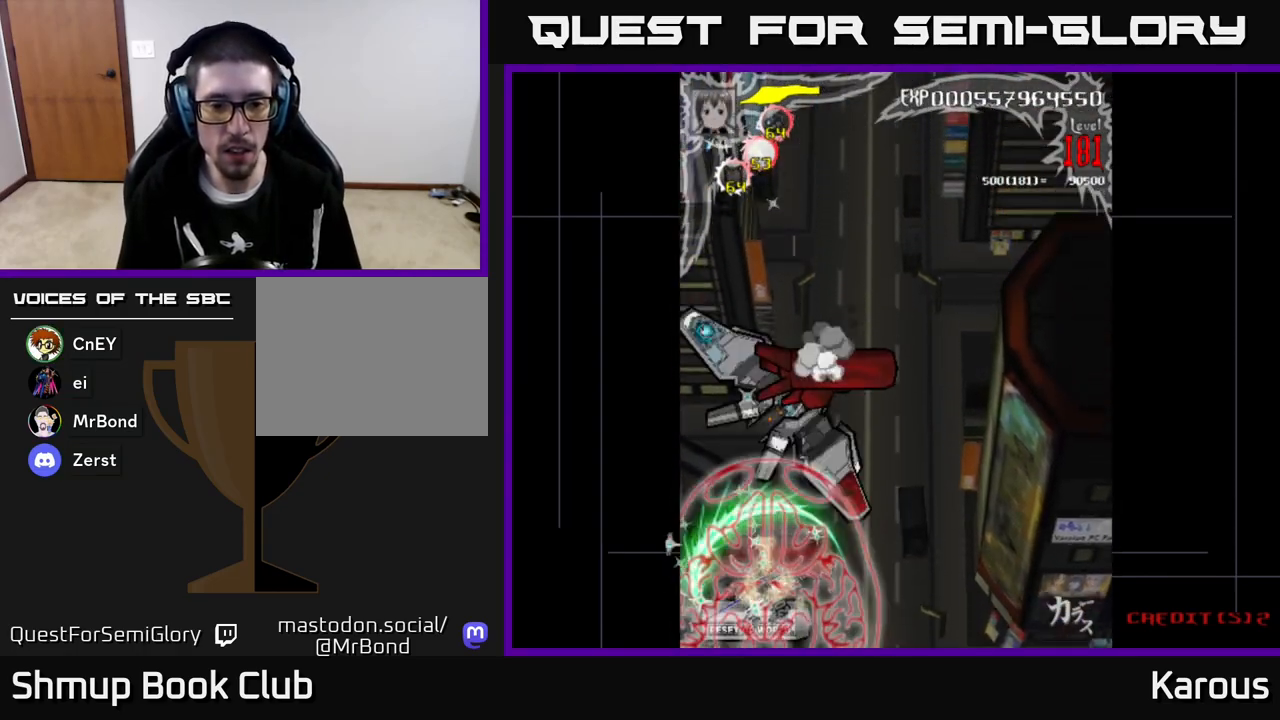
{"buttons": ["B", "DPAD_DOWN"], "left_stick": "center", "events": [[483, "DPAD_DOWN", "down"]]}
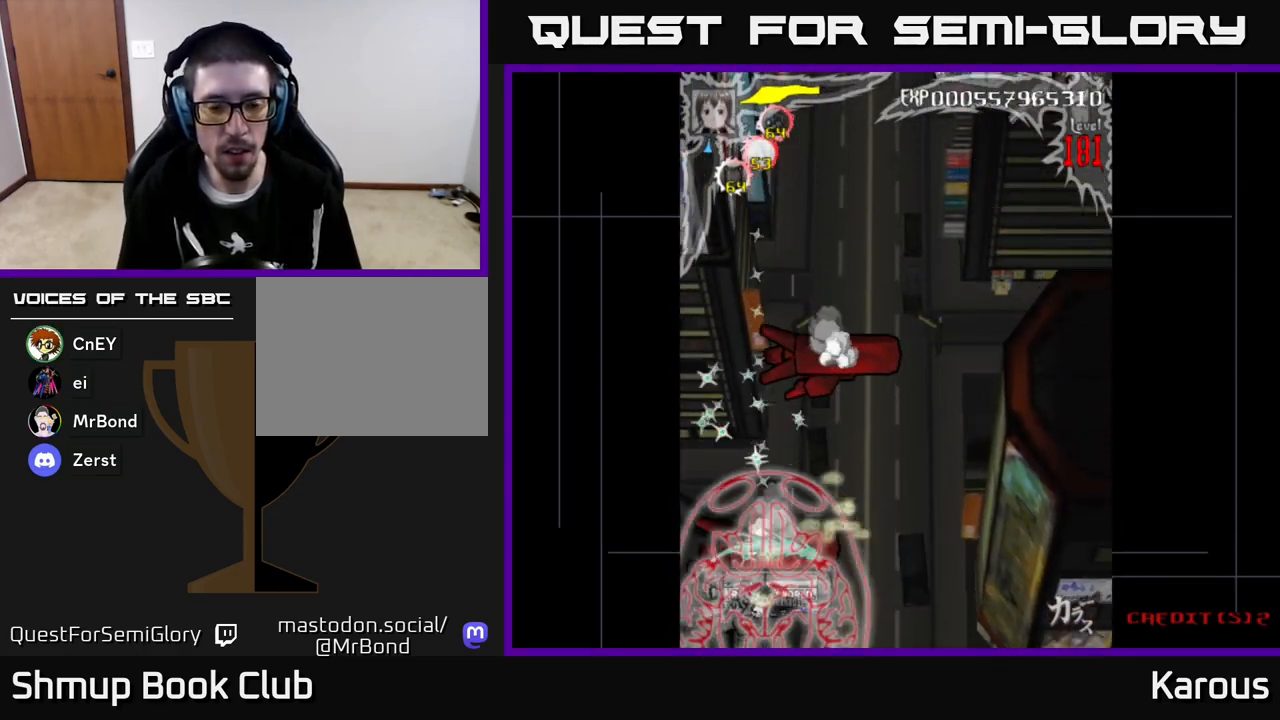
{"buttons": ["B", "DPAD_UP", "DPAD_RIGHT"], "left_stick": "center", "events": [[67, "DPAD_RIGHT", "down"], [200, "DPAD_RIGHT", "up"], [233, "DPAD_DOWN", "up"], [233, "DPAD_LEFT", "down"], [367, "DPAD_LEFT", "up"], [367, "DPAD_UP", "down"], [383, "DPAD_RIGHT", "down"]]}
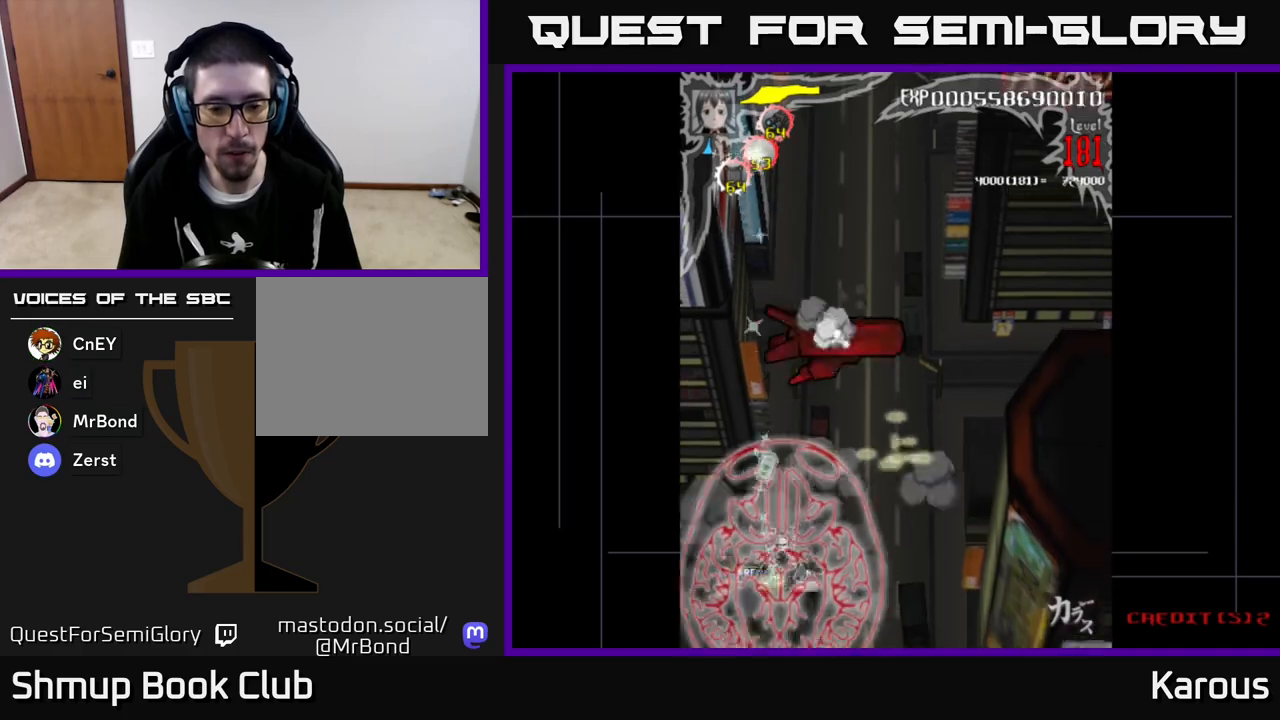
{"buttons": ["B", "DPAD_UP"], "left_stick": "center", "events": [[250, "DPAD_RIGHT", "up"]]}
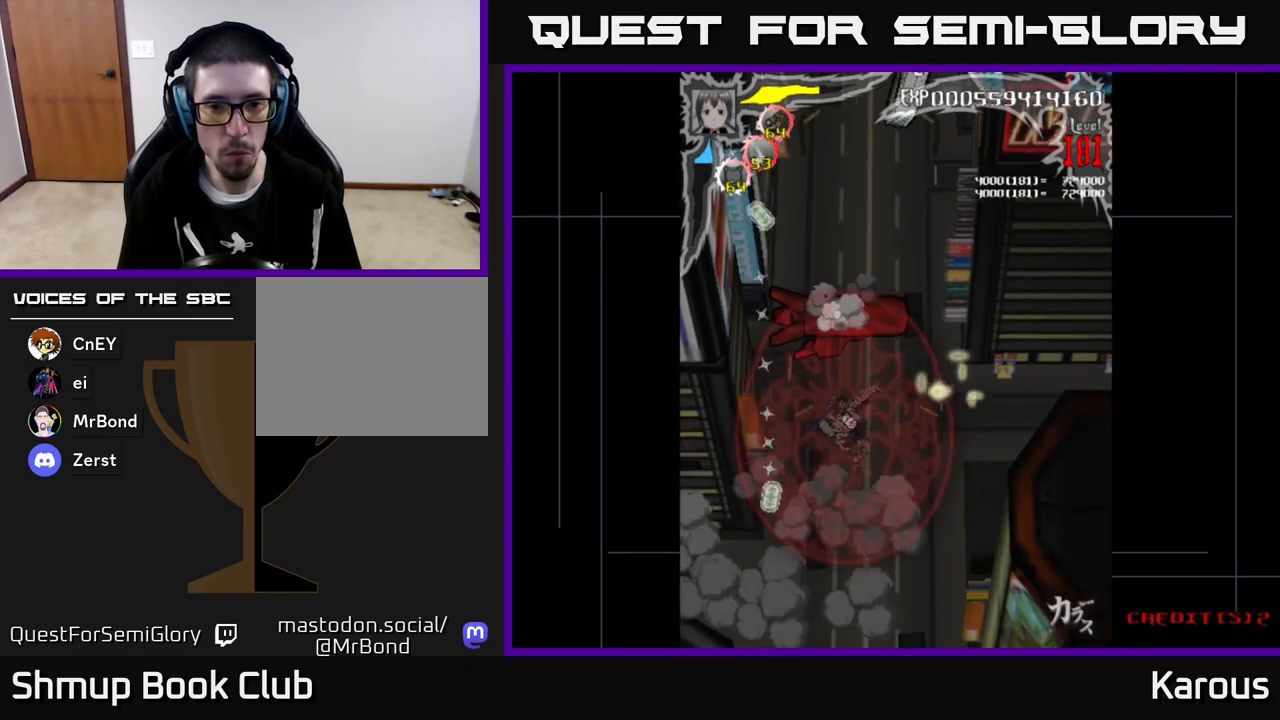
{"buttons": ["B", "DPAD_RIGHT"], "left_stick": "center", "events": [[433, "DPAD_RIGHT", "down"], [467, "DPAD_UP", "up"]]}
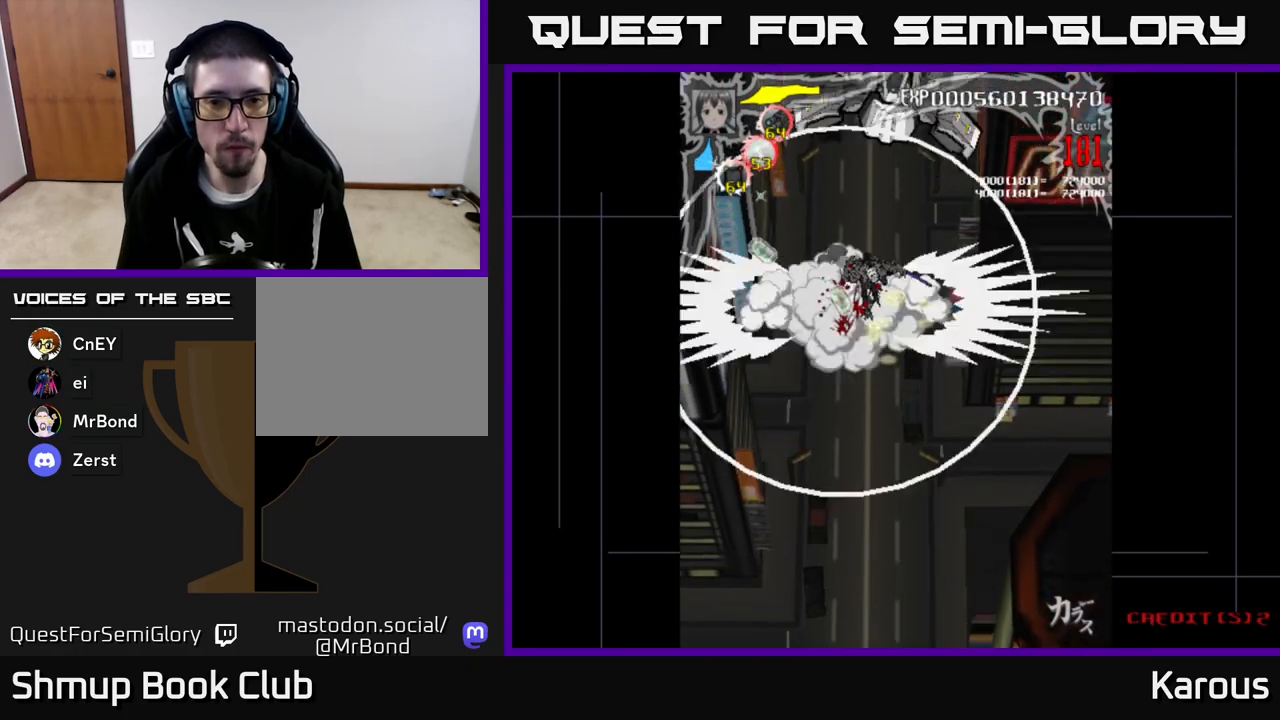
{"buttons": ["A", "DPAD_RIGHT"], "left_stick": "center"}
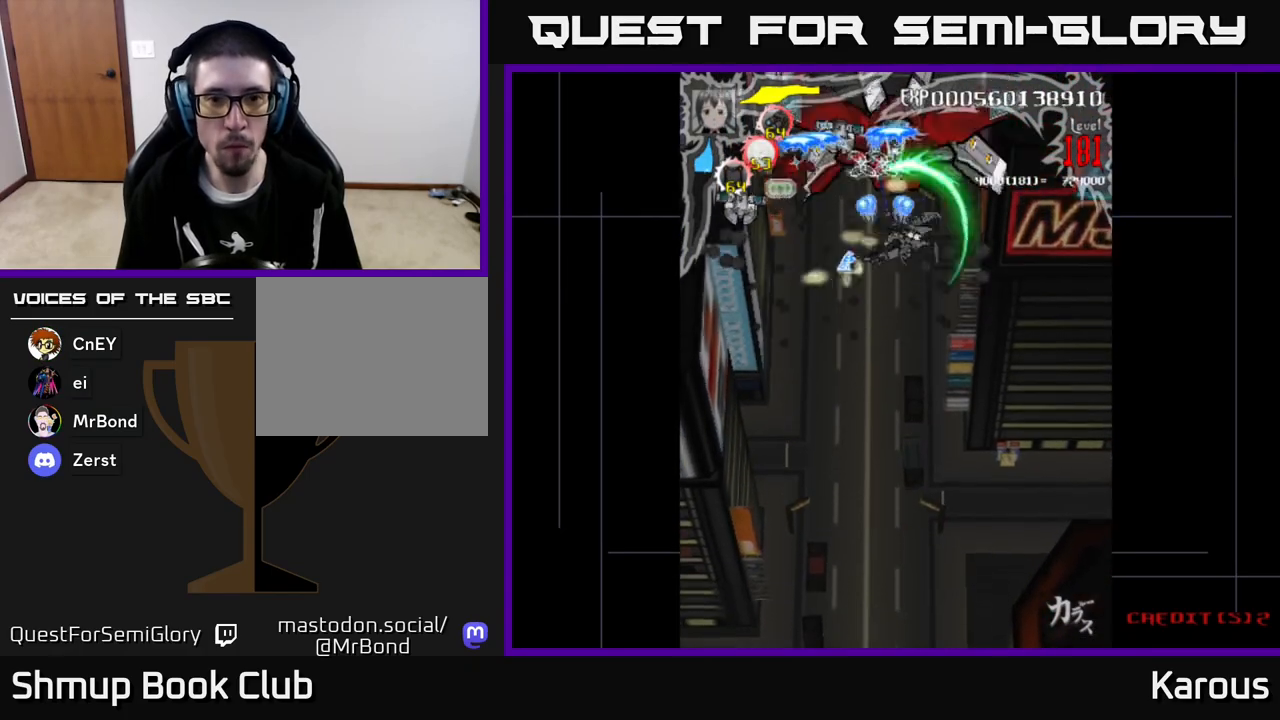
{"buttons": ["A", "DPAD_DOWN", "DPAD_LEFT"], "left_stick": "center", "events": [[17, "DPAD_DOWN", "down"], [33, "DPAD_RIGHT", "up"], [100, "DPAD_LEFT", "down"], [300, "DPAD_DOWN", "up"], [333, "DPAD_DOWN", "down"]]}
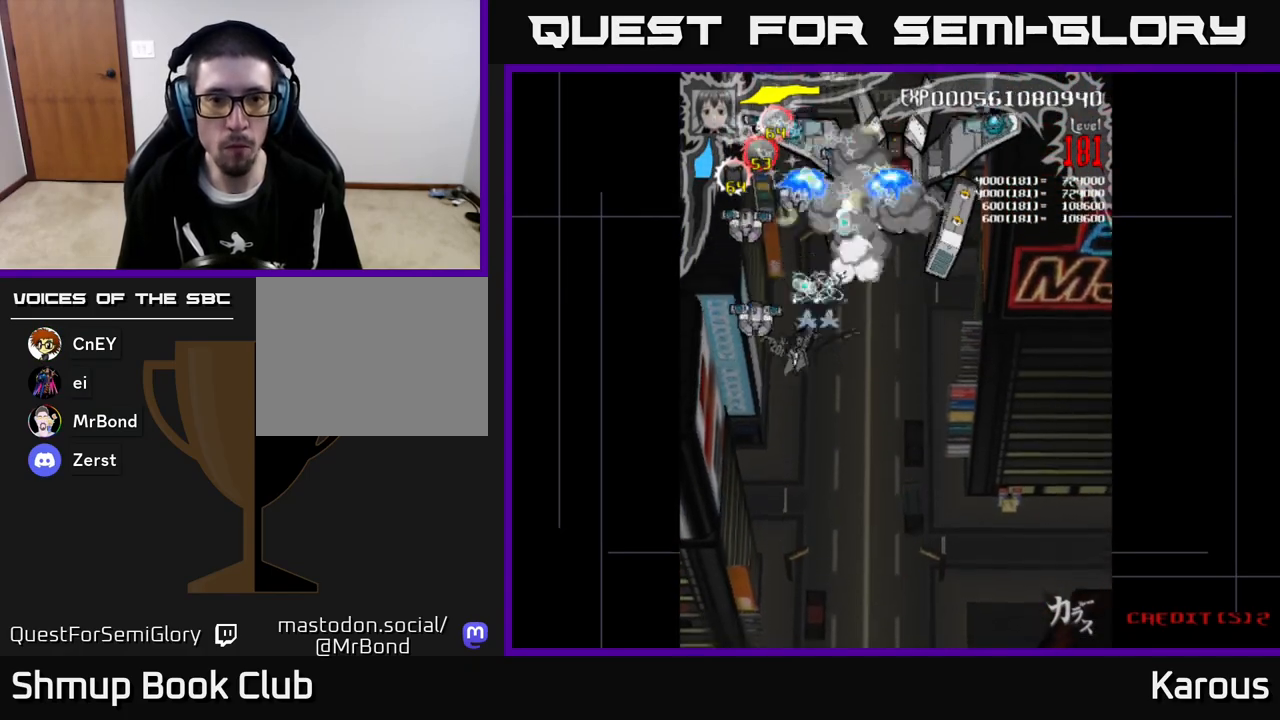
{"buttons": ["A", "DPAD_RIGHT"], "left_stick": "center", "events": [[217, "DPAD_LEFT", "up"], [233, "DPAD_DOWN", "up"], [250, "DPAD_UP", "down"], [333, "DPAD_RIGHT", "down"], [417, "DPAD_UP", "up"]]}
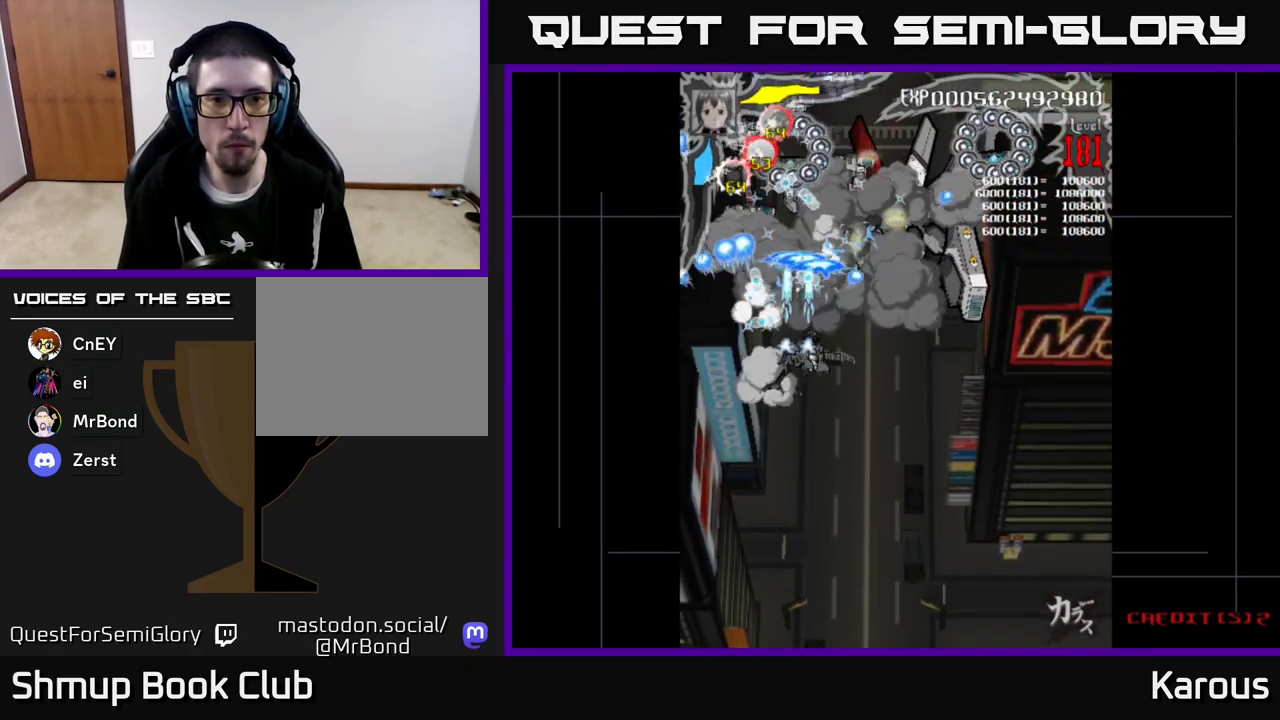
{"buttons": ["A", "DPAD_LEFT"], "left_stick": "center", "events": [[250, "DPAD_RIGHT", "up"], [267, "DPAD_LEFT", "down"]]}
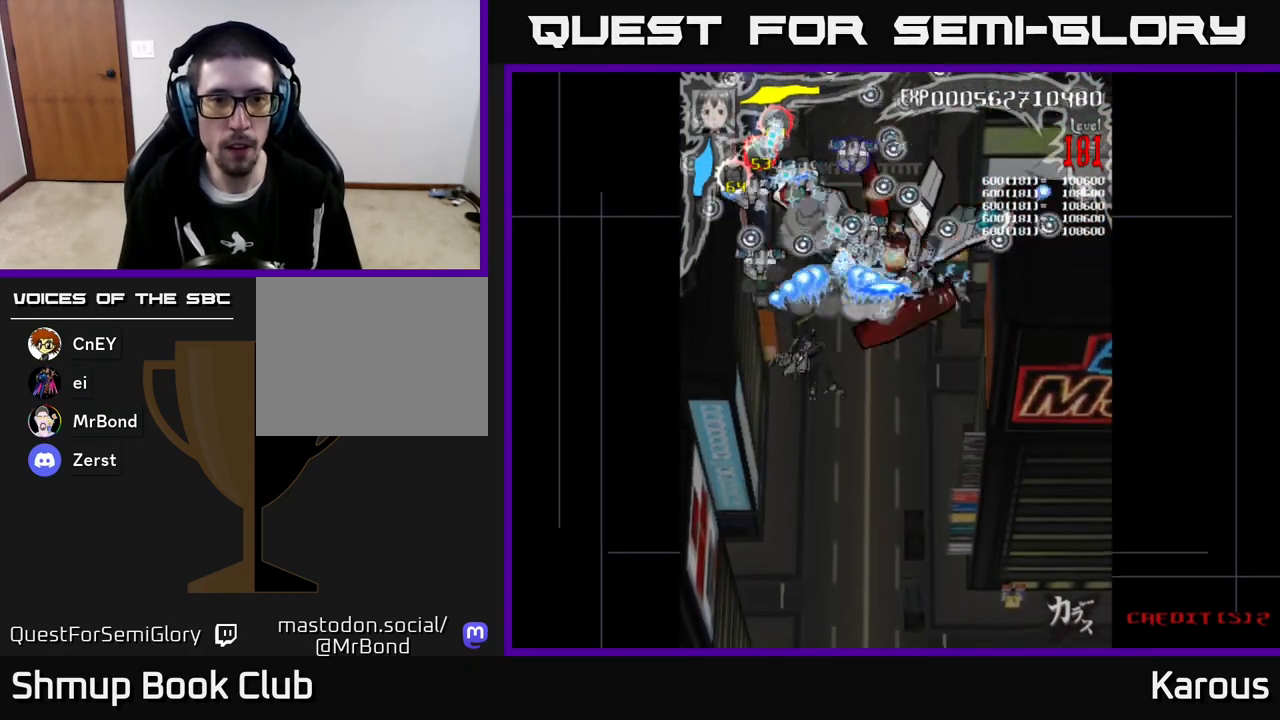
{"buttons": ["A", "DPAD_DOWN", "DPAD_RIGHT"], "left_stick": "center", "events": [[183, "DPAD_LEFT", "up"], [200, "DPAD_DOWN", "down"], [200, "DPAD_RIGHT", "down"], [217, "DPAD_DOWN", "up"], [433, "DPAD_DOWN", "down"]]}
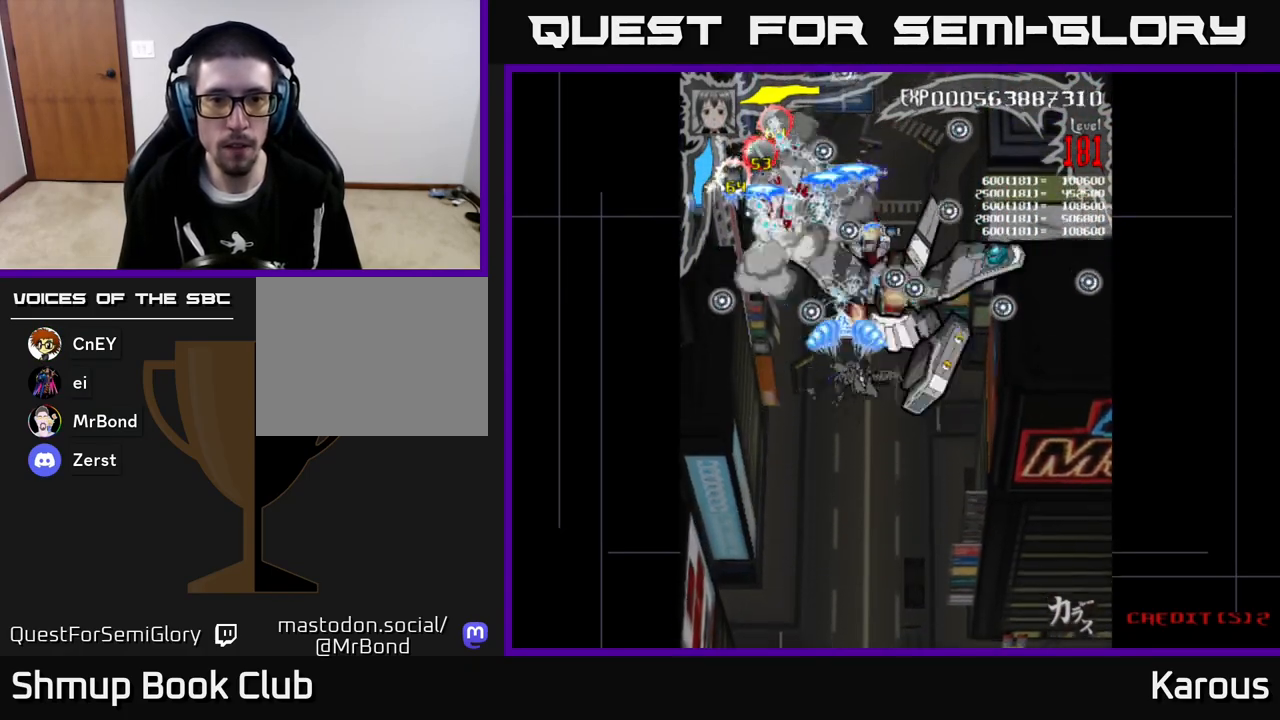
{"buttons": ["A", "DPAD_RIGHT"], "left_stick": "center", "events": [[167, "DPAD_RIGHT", "up"], [233, "DPAD_LEFT", "down"], [367, "DPAD_LEFT", "up"], [400, "DPAD_RIGHT", "down"], [417, "DPAD_DOWN", "up"]]}
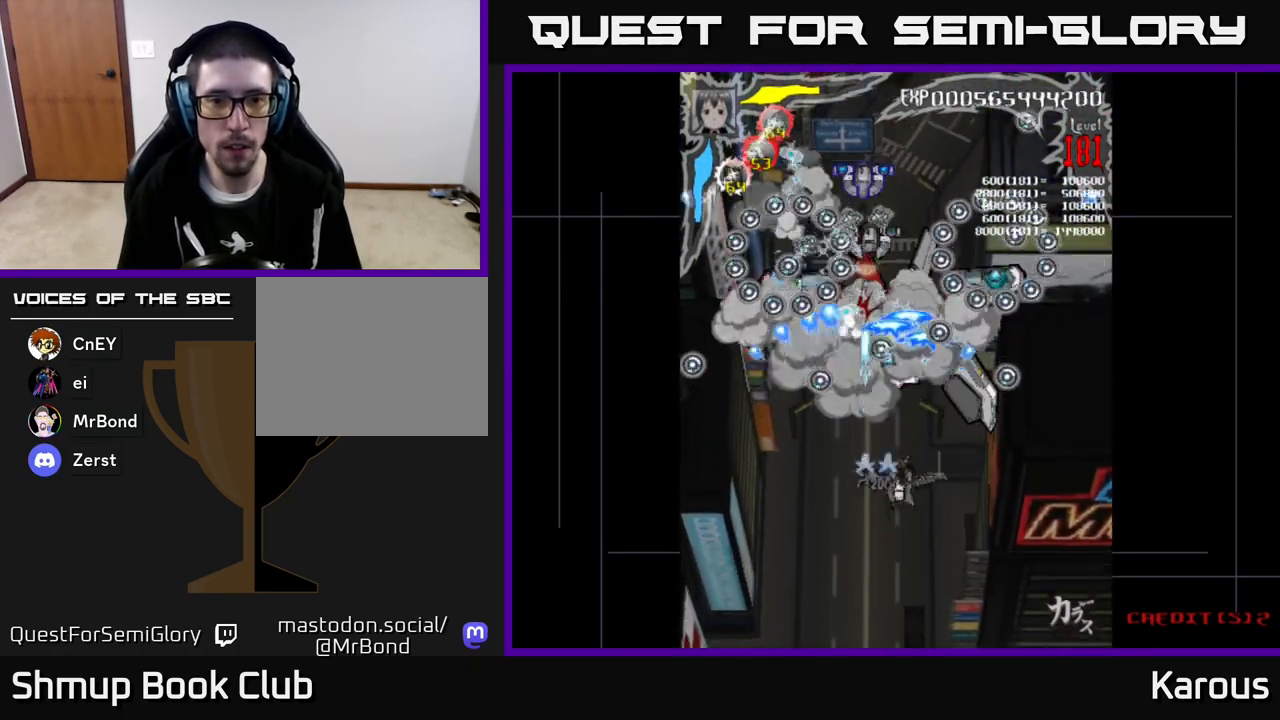
{"buttons": ["A"], "left_stick": "center"}
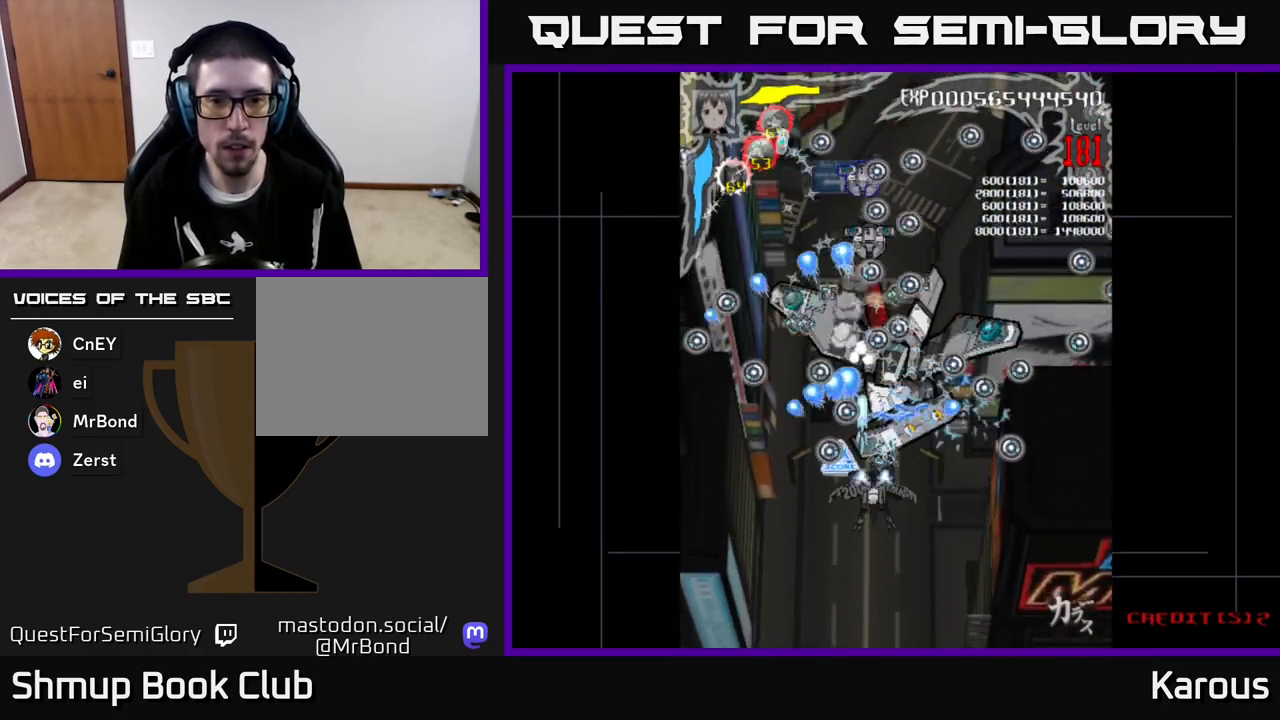
{"buttons": ["A"], "left_stick": "center", "events": [[200, "DPAD_RIGHT", "down"], [283, "DPAD_RIGHT", "up"]]}
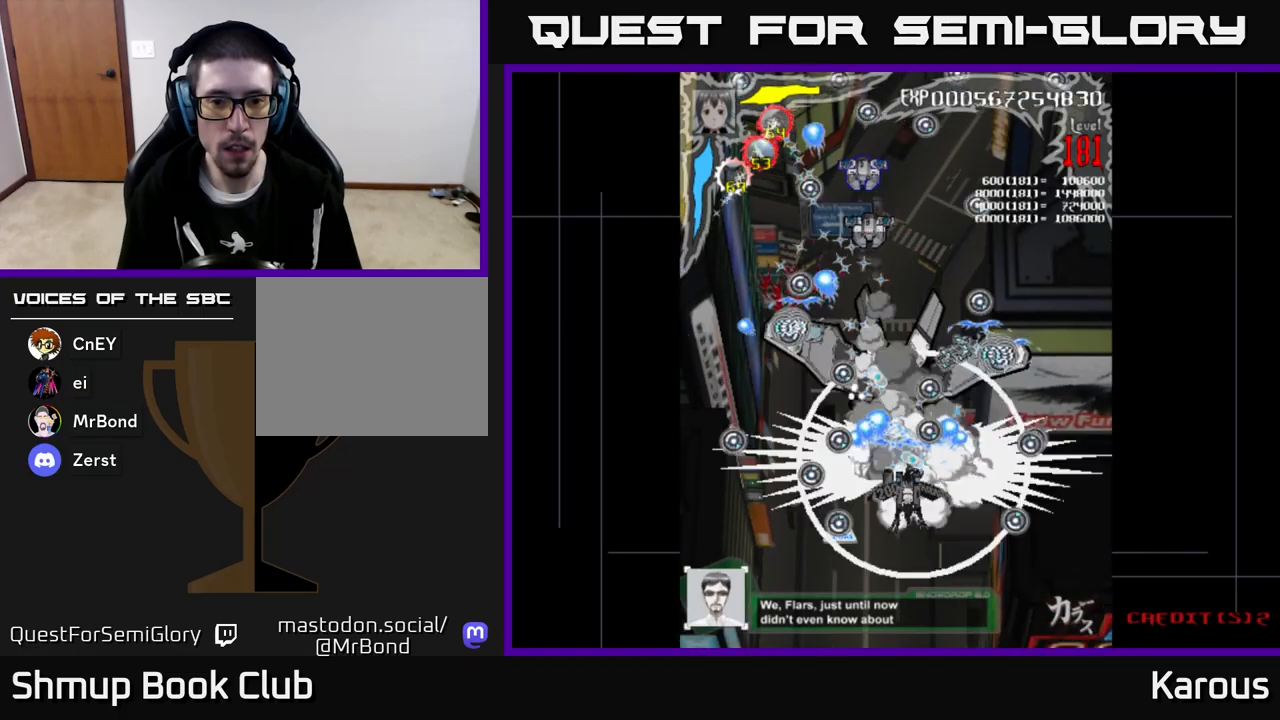
{"buttons": ["A", "DPAD_UP"], "left_stick": "center", "events": [[67, "DPAD_LEFT", "down"], [167, "DPAD_LEFT", "up"], [250, "DPAD_UP", "down"]]}
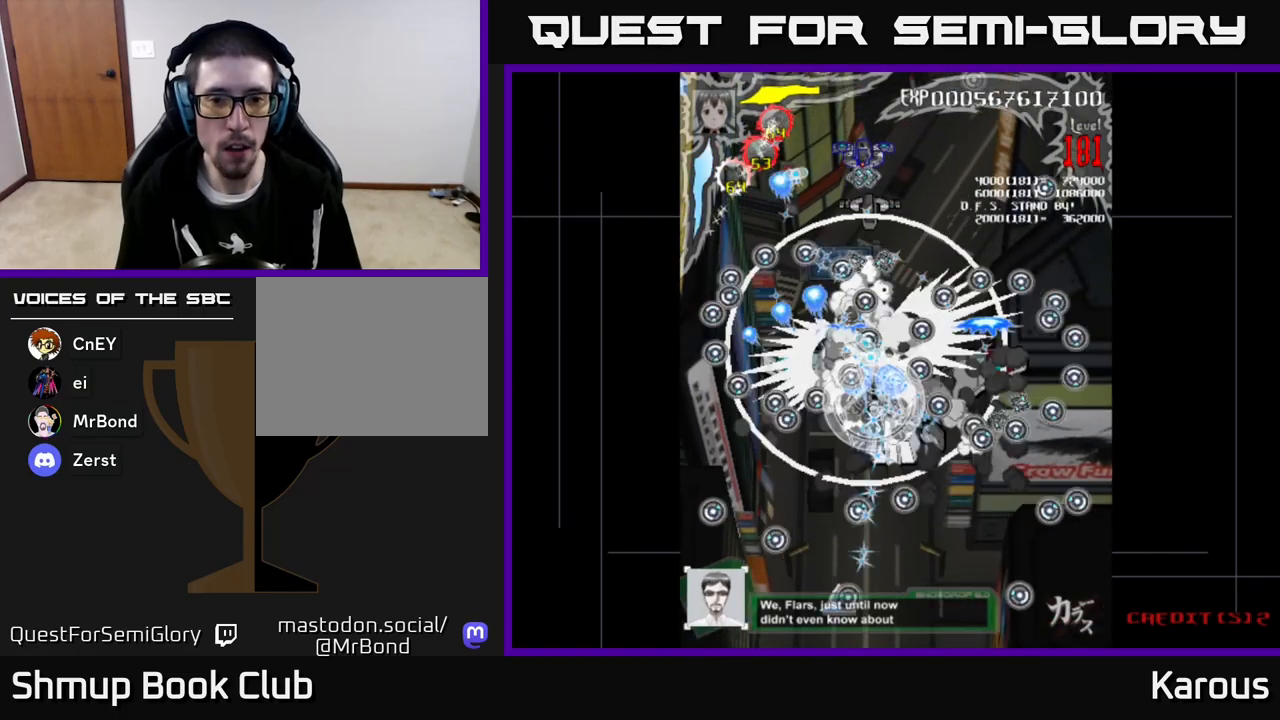
{"buttons": ["A", "X", "DPAD_UP"], "left_stick": "center", "events": [[67, "DPAD_UP", "up"], [83, "DPAD_DOWN", "down"], [400, "DPAD_DOWN", "up"], [433, "DPAD_UP", "down"], [467, "X", "down"]]}
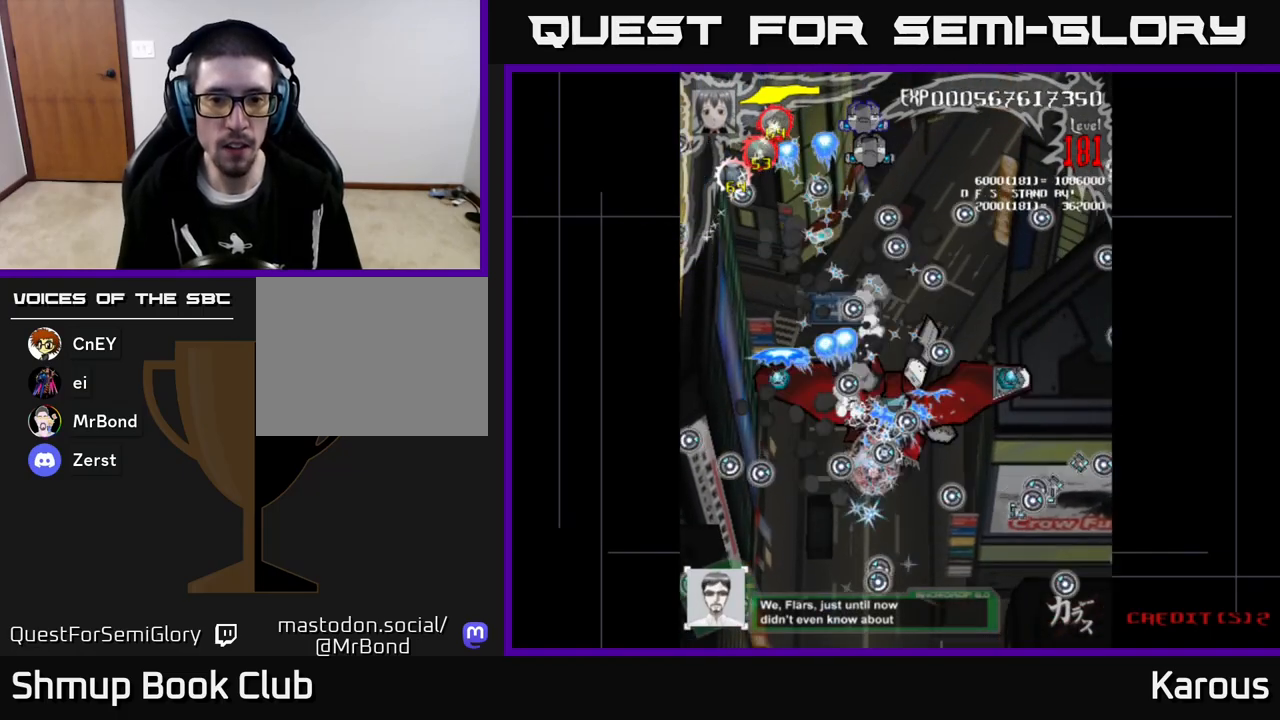
{"buttons": ["B", "DPAD_UP"], "left_stick": "center", "events": [[50, "X", "up"], [117, "B", "down"], [150, "A", "up"]]}
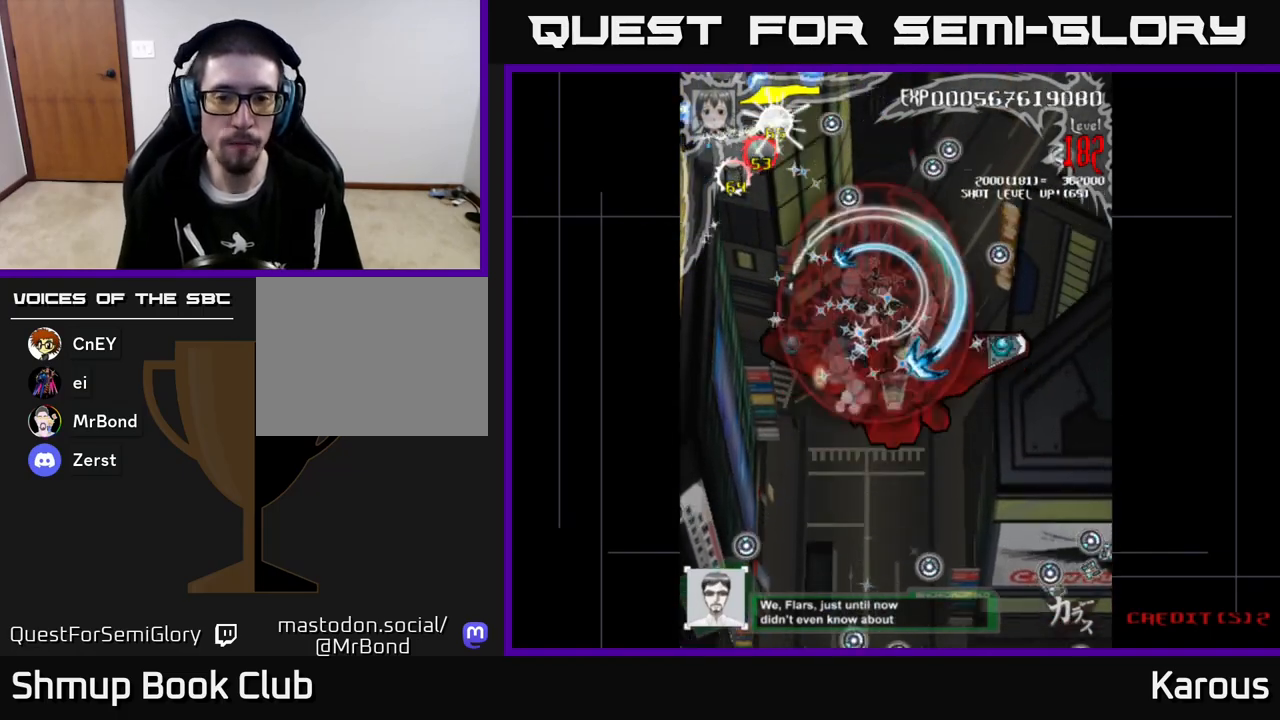
{"buttons": ["B", "DPAD_UP"], "left_stick": "center", "events": [[17, "A", "down"], [17, "B", "up"], [100, "DPAD_UP", "up"], [117, "DPAD_DOWN", "down"], [283, "DPAD_RIGHT", "down"], [383, "B", "down"], [400, "A", "up"], [417, "DPAD_RIGHT", "up"], [467, "DPAD_DOWN", "up"], [483, "DPAD_UP", "down"]]}
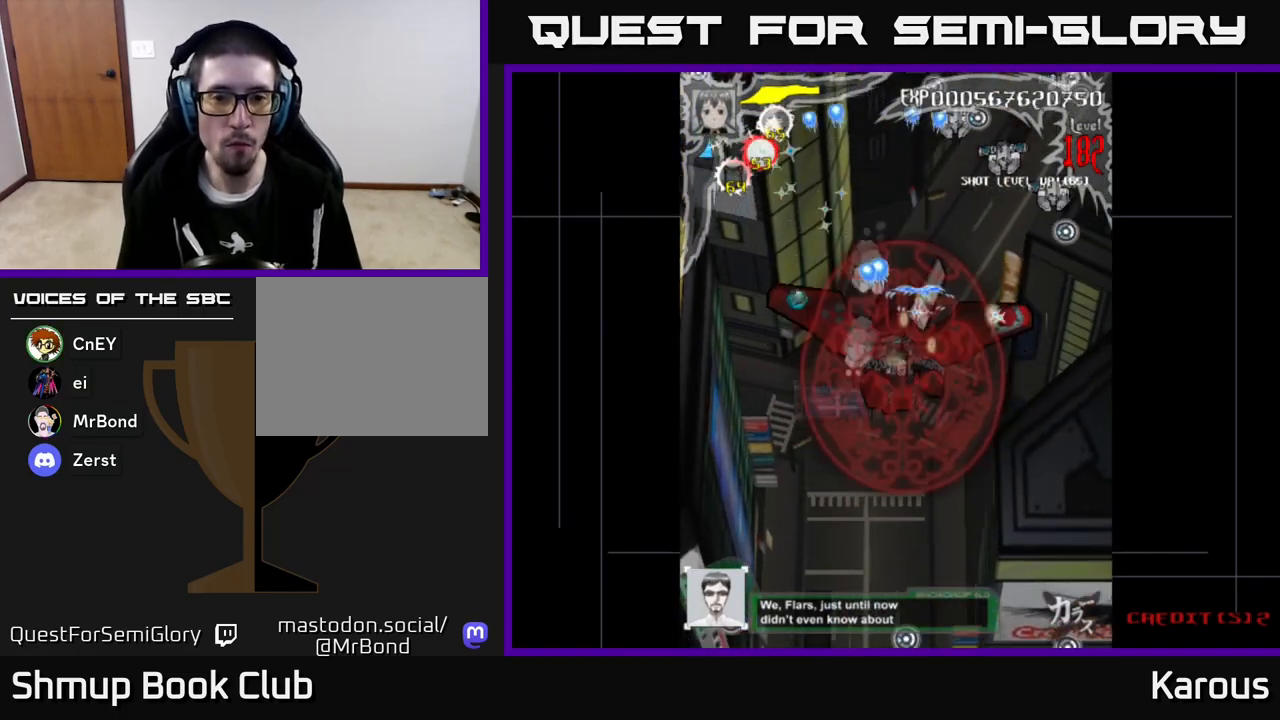
{"buttons": ["B", "DPAD_DOWN", "DPAD_LEFT"], "left_stick": "center", "events": [[83, "DPAD_UP", "up"], [117, "DPAD_DOWN", "down"], [183, "DPAD_RIGHT", "down"], [217, "DPAD_DOWN", "up"], [267, "DPAD_UP", "down"], [283, "DPAD_RIGHT", "up"], [367, "DPAD_LEFT", "down"], [367, "DPAD_UP", "up"], [417, "DPAD_DOWN", "down"]]}
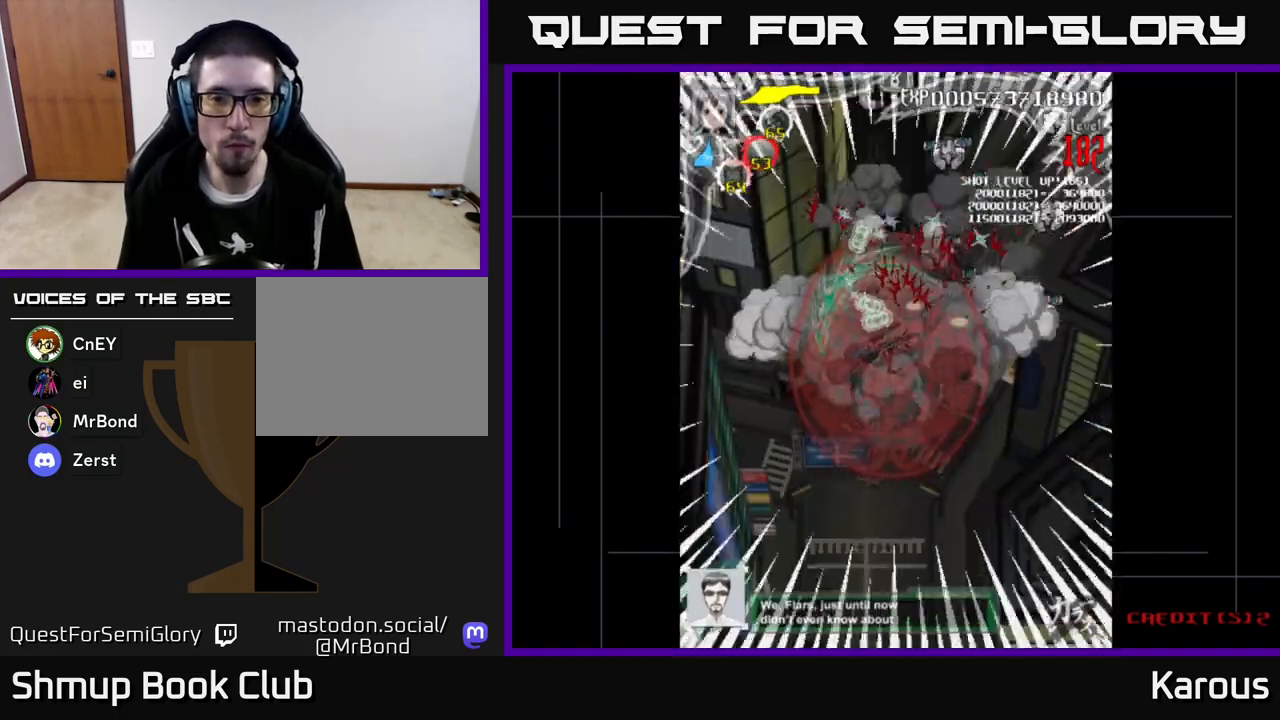
{"buttons": ["B", "DPAD_UP"], "left_stick": "center", "events": [[67, "DPAD_LEFT", "up"], [100, "DPAD_RIGHT", "down"], [150, "DPAD_DOWN", "up"], [433, "DPAD_UP", "down"], [450, "DPAD_RIGHT", "up"]]}
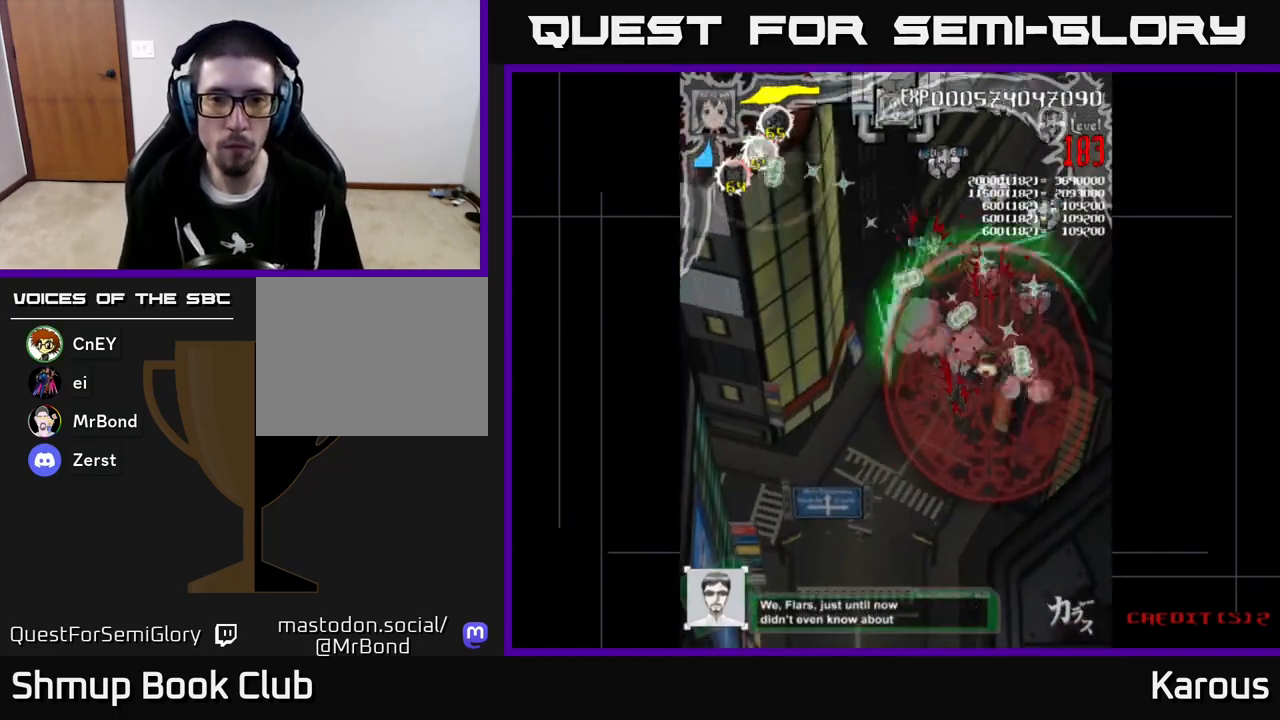
{"buttons": ["B", "DPAD_UP"], "left_stick": "center", "events": []}
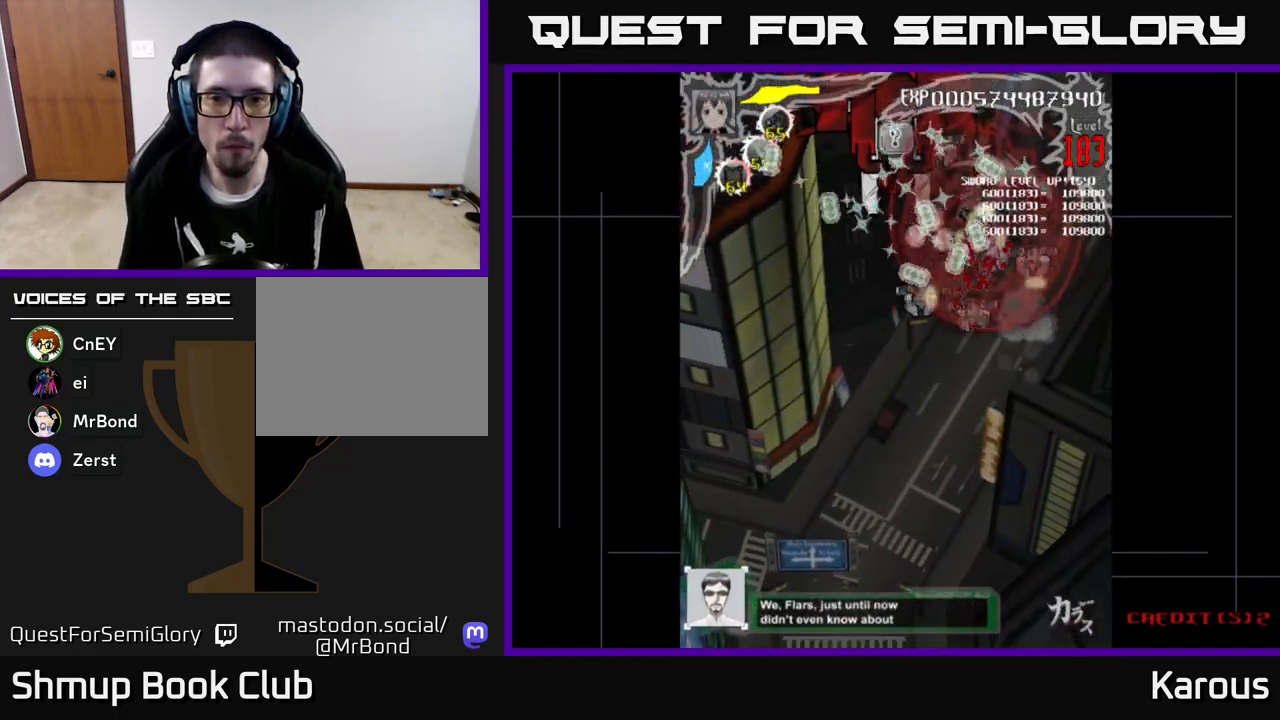
{"buttons": ["B", "DPAD_DOWN", "DPAD_LEFT"], "left_stick": "center", "events": [[50, "DPAD_UP", "up"], [83, "DPAD_DOWN", "down"], [200, "DPAD_RIGHT", "down"], [350, "DPAD_RIGHT", "up"], [383, "DPAD_LEFT", "down"]]}